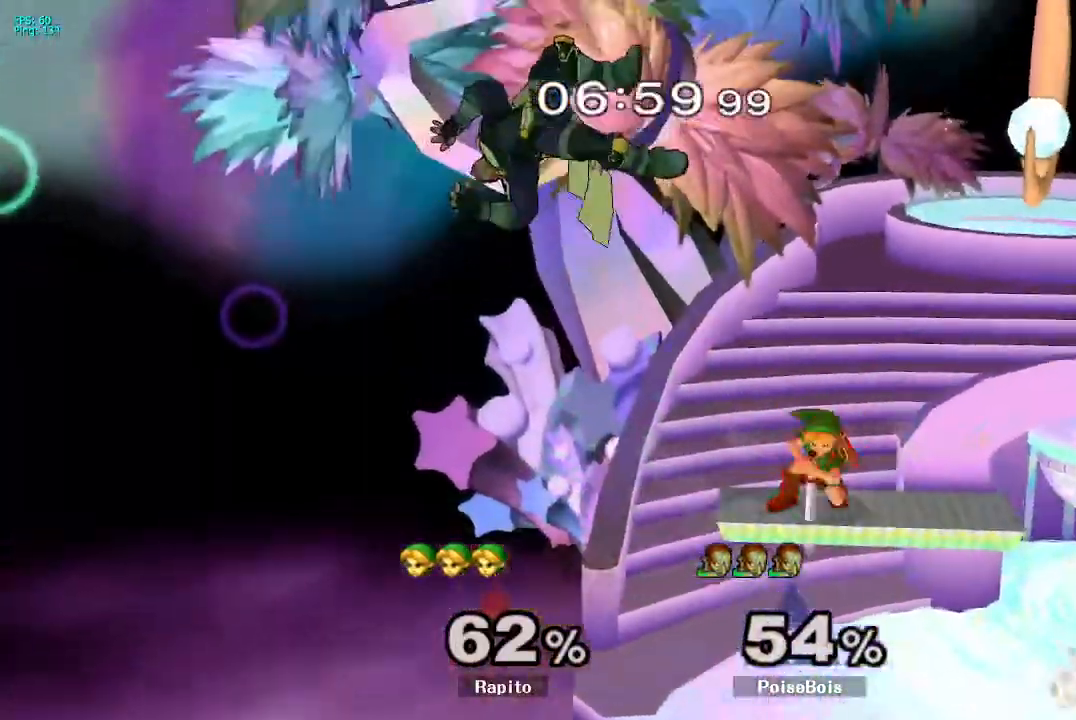
Gameplay with a controller (Nintendo layout); each line is a JSON object with the inputs held at the frame after it. "events" lists button and stick changes between this image and that frame as [ms after this image, input, new state], when the widget could be followed in between. Not read: L3 R3.
{"buttons": [], "left_stick": "center", "right_stick": "center", "events": []}
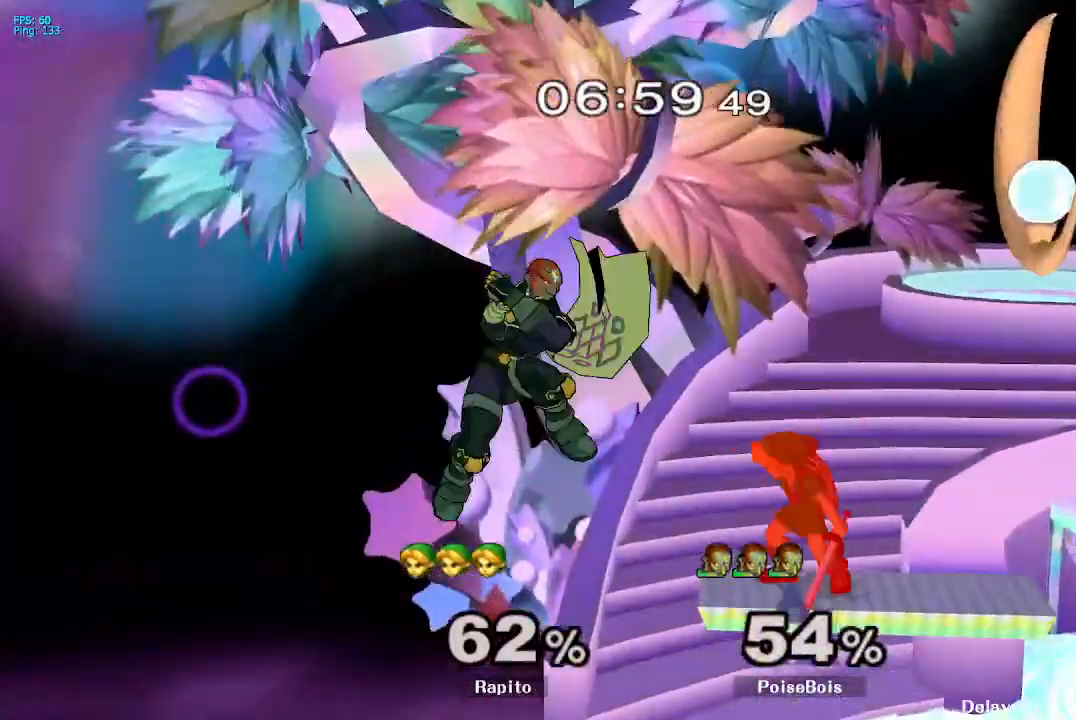
{"buttons": [], "left_stick": "up-left", "right_stick": "center", "events": [[17, "L1", "down"], [150, "left_stick", "down"], [250, "L1", "up"], [317, "left_stick", "center"], [500, "left_stick", "up-left"]]}
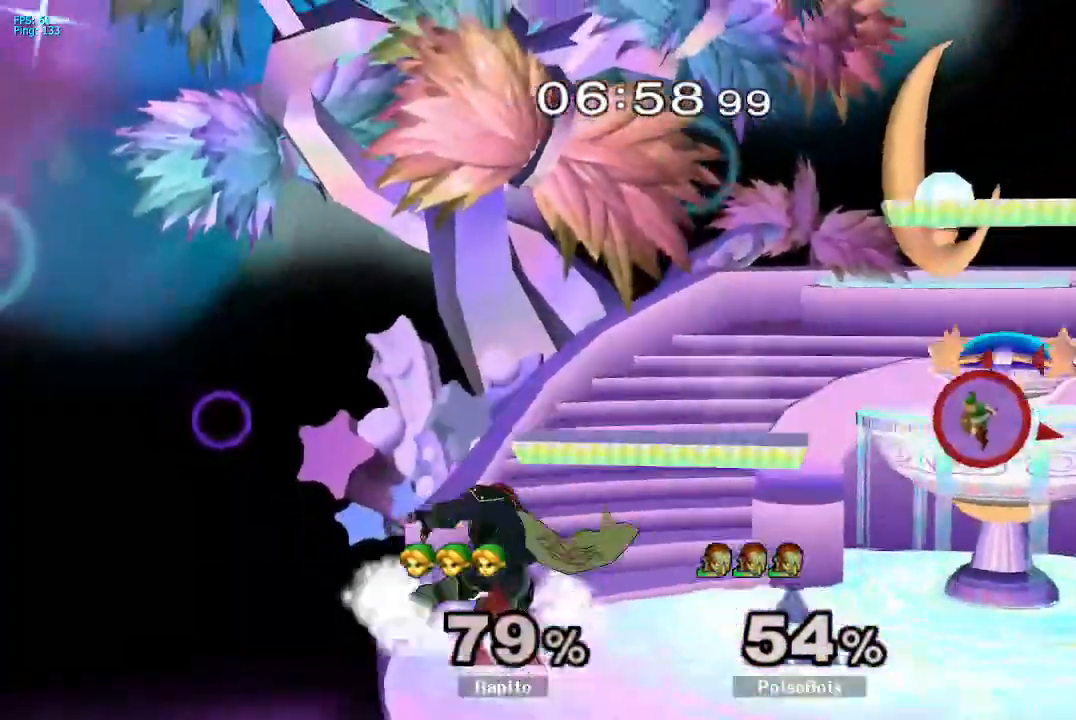
{"buttons": [], "left_stick": "left", "right_stick": "center", "events": [[217, "Y", "down"], [217, "left_stick", "left"], [300, "Y", "up"], [383, "Y", "down"], [433, "Y", "up"]]}
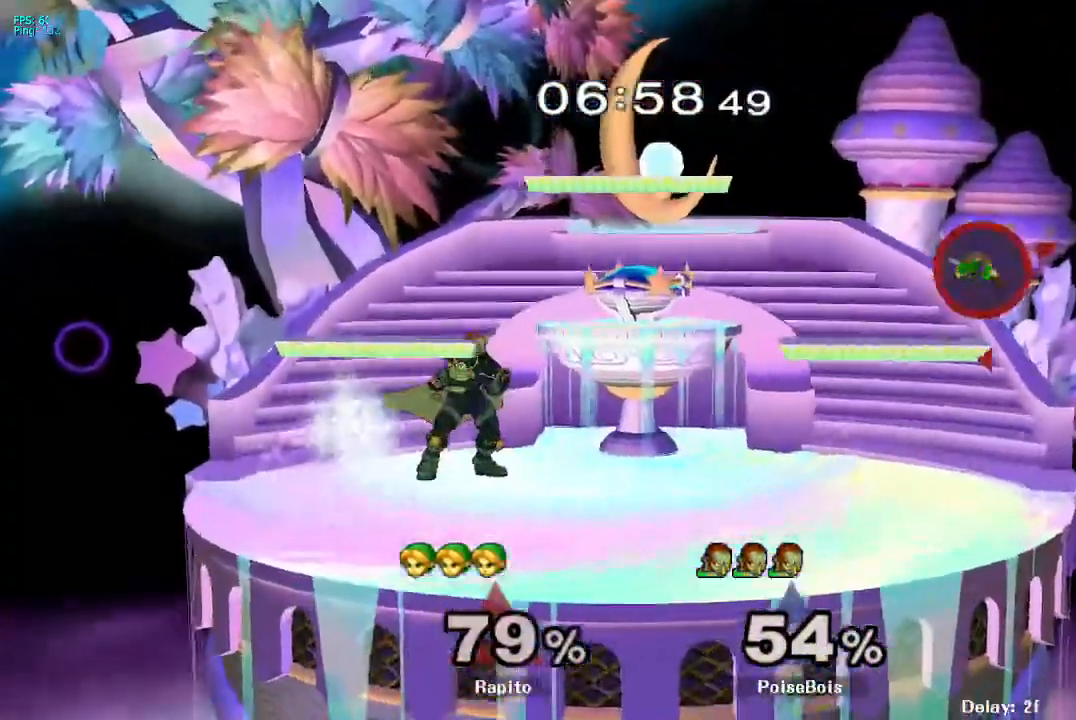
{"buttons": ["L1"], "left_stick": "center", "right_stick": "center", "events": [[217, "left_stick", "down"], [417, "left_stick", "center"], [450, "L1", "down"]]}
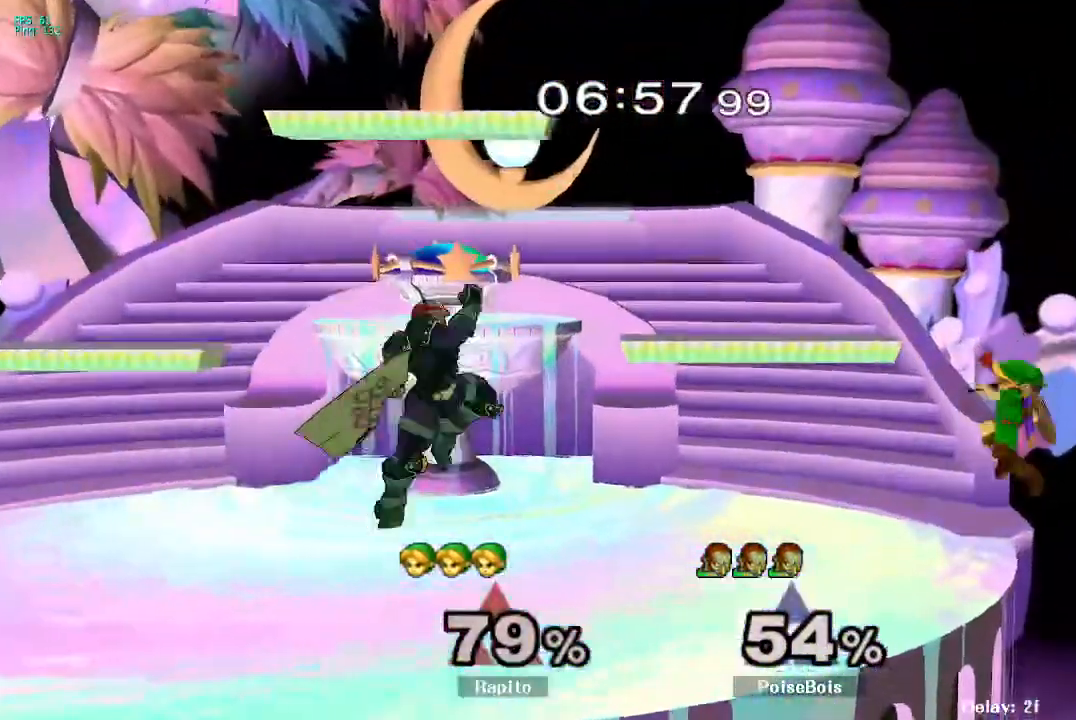
{"buttons": ["A", "L1"], "left_stick": "down", "right_stick": "center", "events": [[183, "A", "down"], [217, "left_stick", "up-left"], [283, "left_stick", "left"], [483, "left_stick", "down"]]}
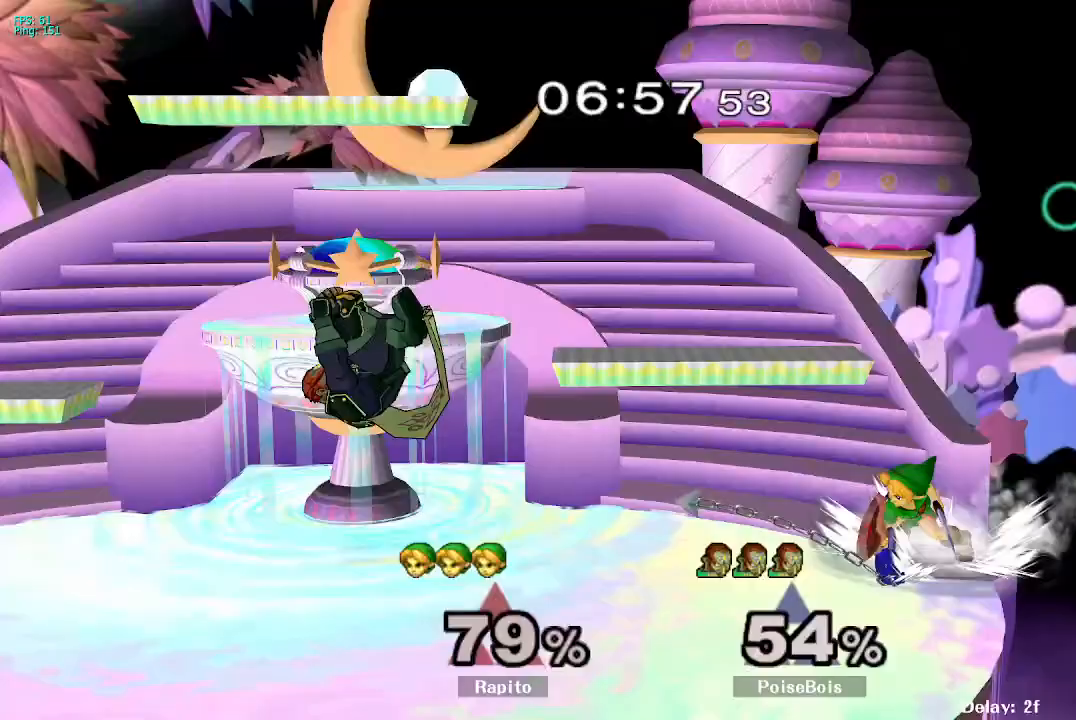
{"buttons": [], "left_stick": "center", "right_stick": "center", "events": [[50, "A", "up"], [67, "left_stick", "right"], [133, "L1", "up"], [133, "left_stick", "center"]]}
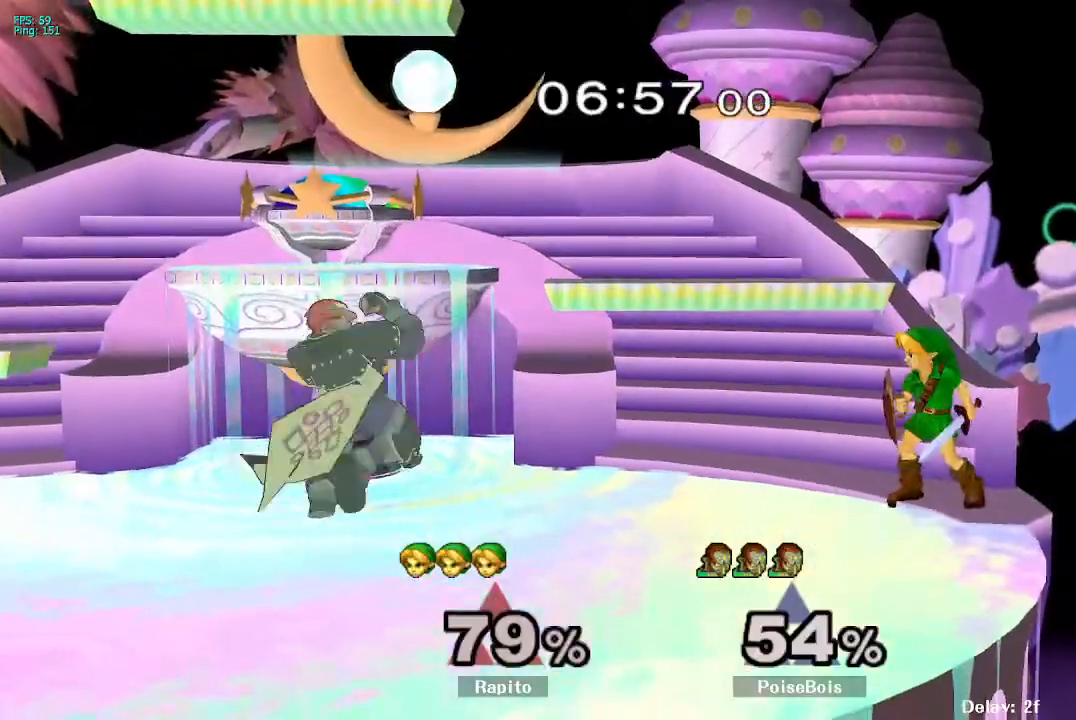
{"buttons": ["A", "L1"], "left_stick": "left", "right_stick": "center", "events": [[150, "Y", "down"], [150, "left_stick", "left"], [200, "Y", "up"], [283, "L1", "down"], [367, "A", "down"], [400, "A", "up"], [450, "A", "down"], [467, "A", "up"], [483, "A", "down"]]}
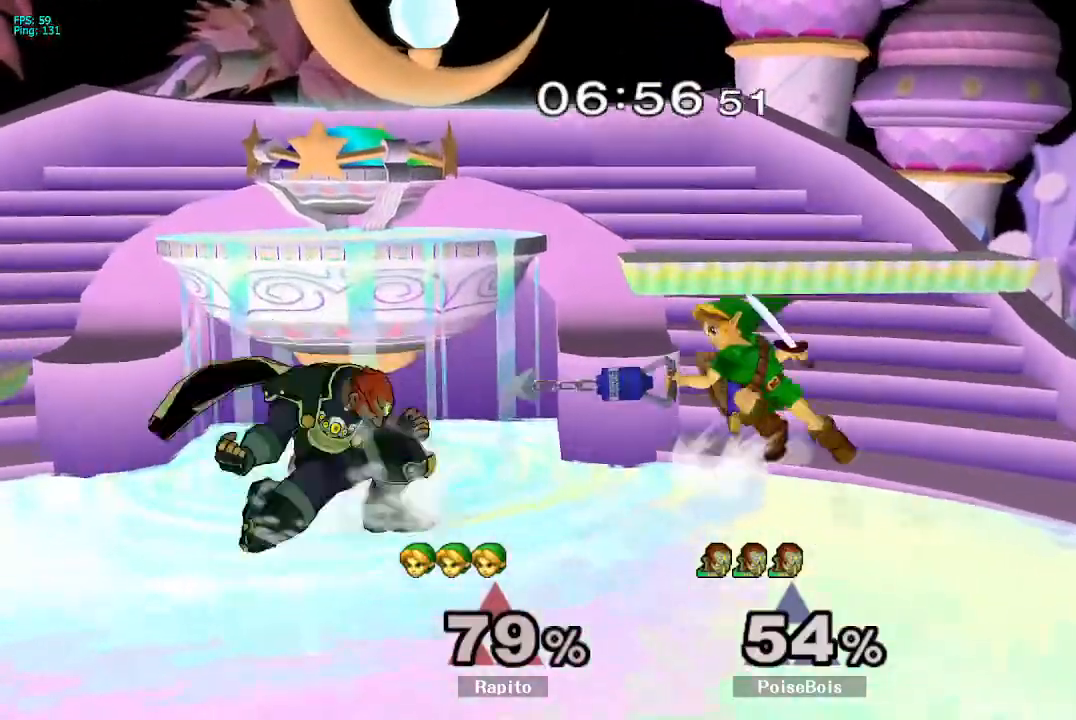
{"buttons": [], "left_stick": "center", "right_stick": "center", "events": [[33, "left_stick", "right"], [83, "A", "up"], [133, "A", "down"], [150, "A", "up"], [167, "A", "down"], [333, "L1", "up"], [383, "A", "up"], [500, "left_stick", "center"]]}
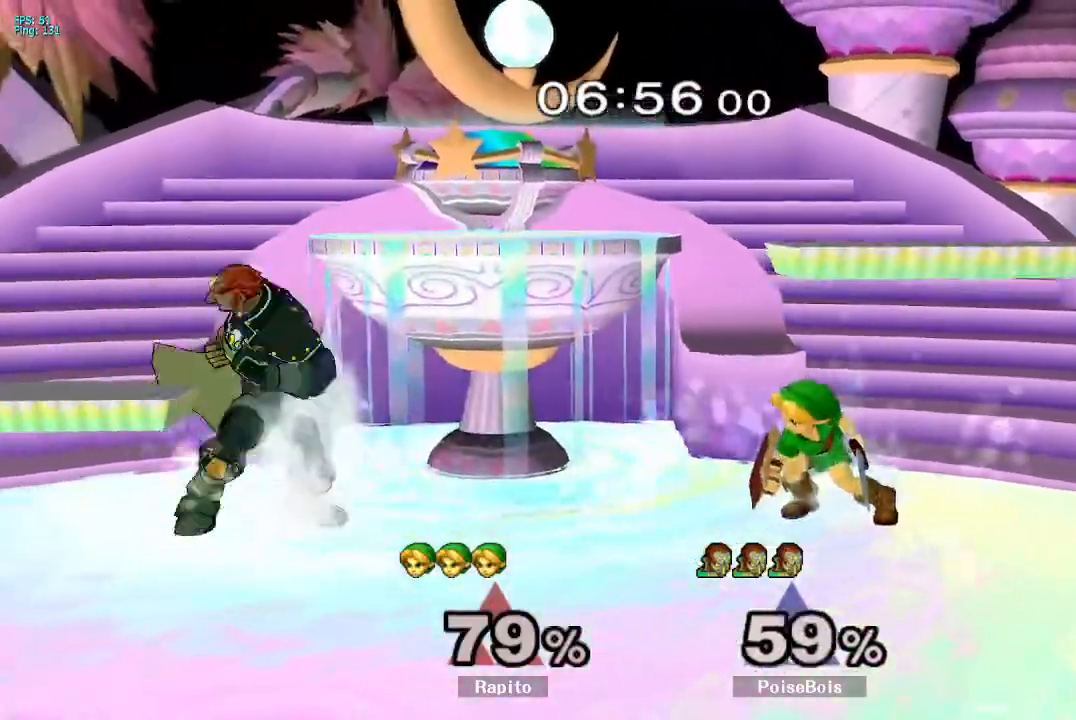
{"buttons": ["L1"], "left_stick": "center", "right_stick": "center", "events": [[133, "DPAD_DOWN", "down"], [183, "DPAD_DOWN", "up"], [250, "L1", "down"]]}
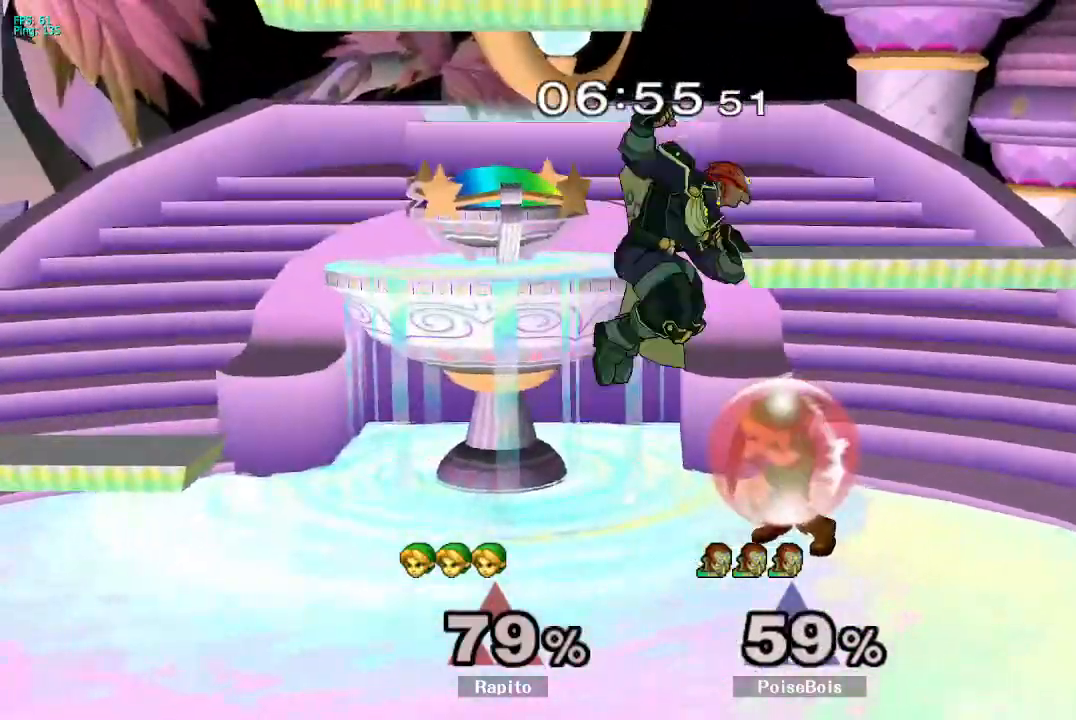
{"buttons": ["A"], "left_stick": "center", "right_stick": "center", "events": [[350, "Y", "down"], [383, "Y", "up"], [400, "L1", "up"], [433, "A", "down"]]}
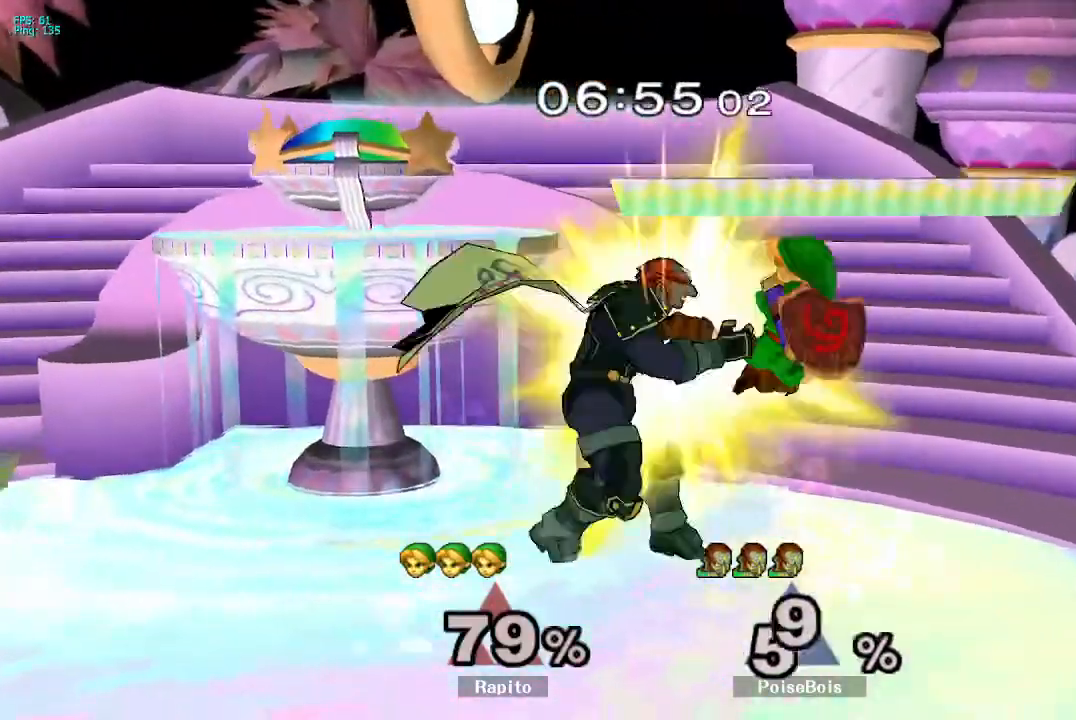
{"buttons": [], "left_stick": "center", "right_stick": "center", "events": [[33, "left_stick", "right"], [50, "A", "up"], [100, "A", "down"], [283, "A", "up"], [283, "L1", "down"], [283, "left_stick", "down"], [417, "L1", "up"], [433, "left_stick", "center"]]}
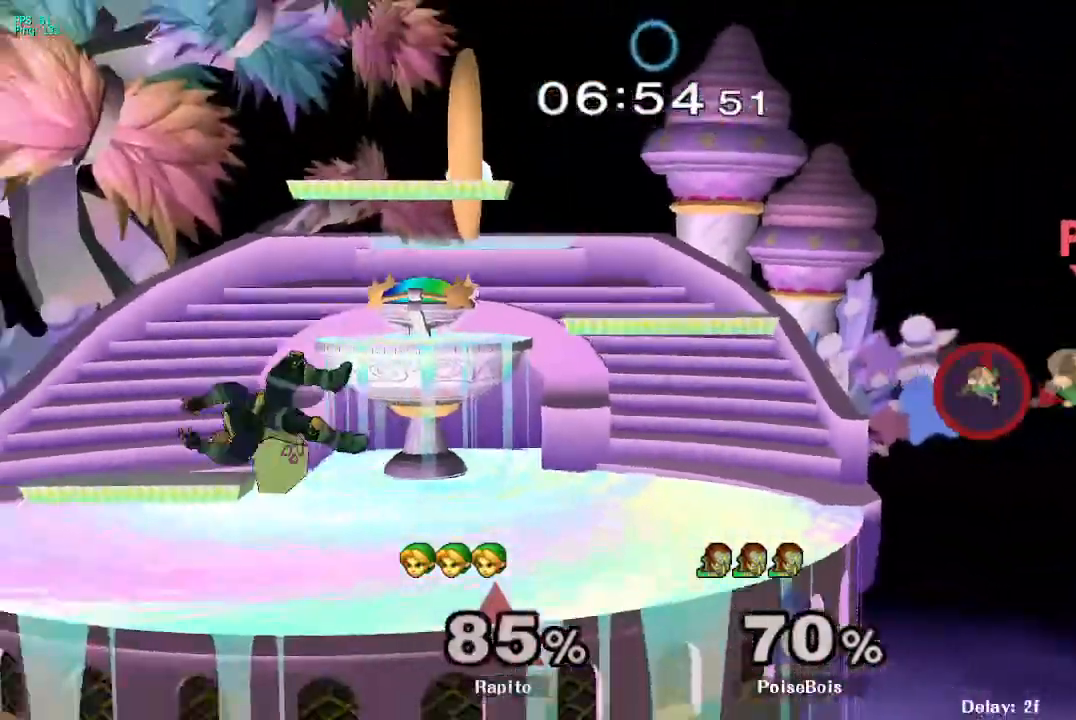
{"buttons": [], "left_stick": "center", "right_stick": "center", "events": [[17, "left_stick", "left"], [367, "Y", "down"], [483, "Y", "up"], [500, "left_stick", "center"]]}
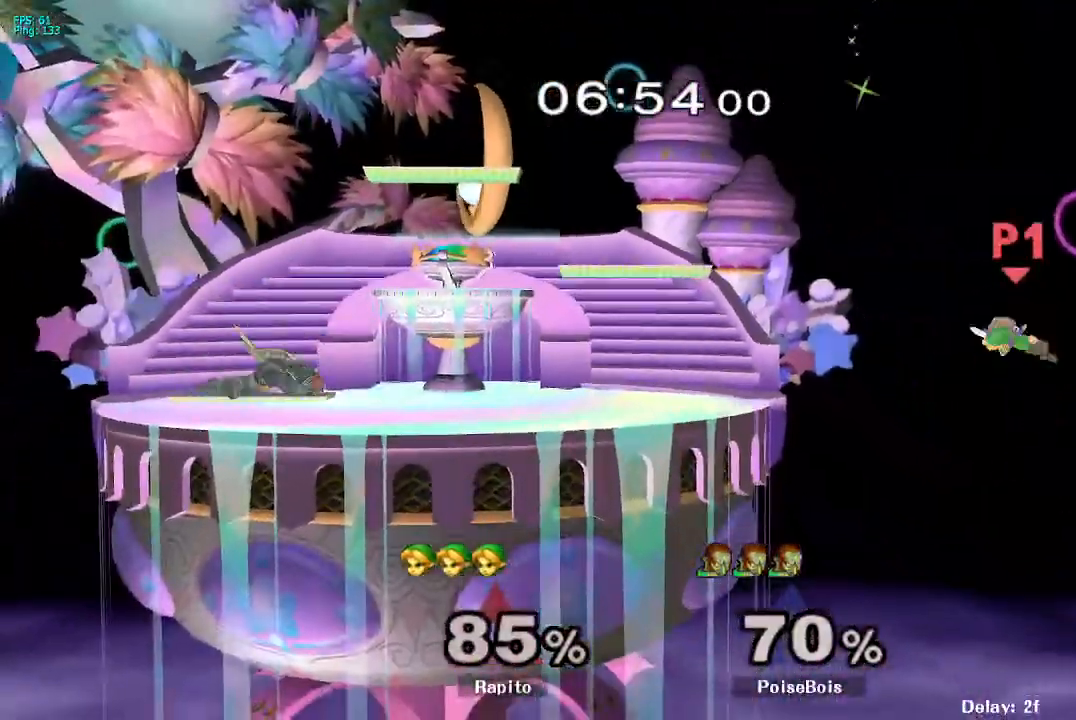
{"buttons": [], "left_stick": "up-right", "right_stick": "center", "events": [[17, "B", "down"], [417, "B", "up"], [467, "left_stick", "up-right"]]}
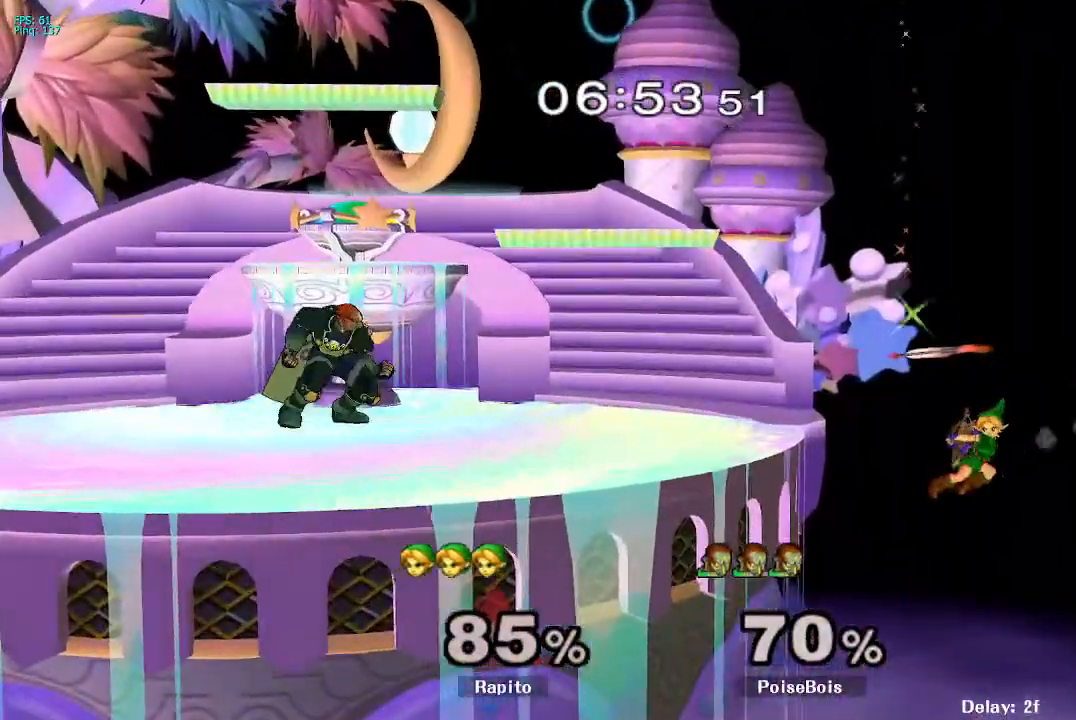
{"buttons": [], "left_stick": "up", "right_stick": "center", "events": [[50, "left_stick", "right"], [250, "left_stick", "center"], [300, "left_stick", "up"], [367, "B", "down"], [433, "B", "up"], [450, "B", "down"], [467, "B", "up"]]}
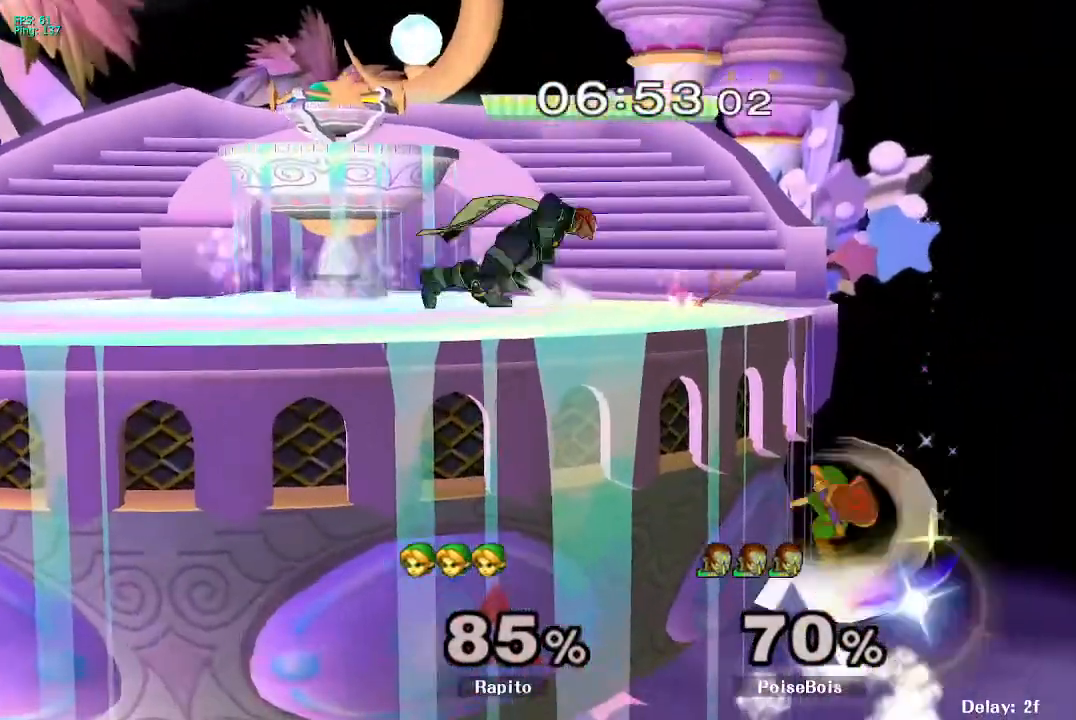
{"buttons": [], "left_stick": "up", "right_stick": "center", "events": [[17, "left_stick", "up-right"], [217, "B", "down"], [267, "B", "up"], [333, "B", "down"], [383, "B", "up"], [383, "left_stick", "up"], [417, "B", "down"], [483, "B", "up"]]}
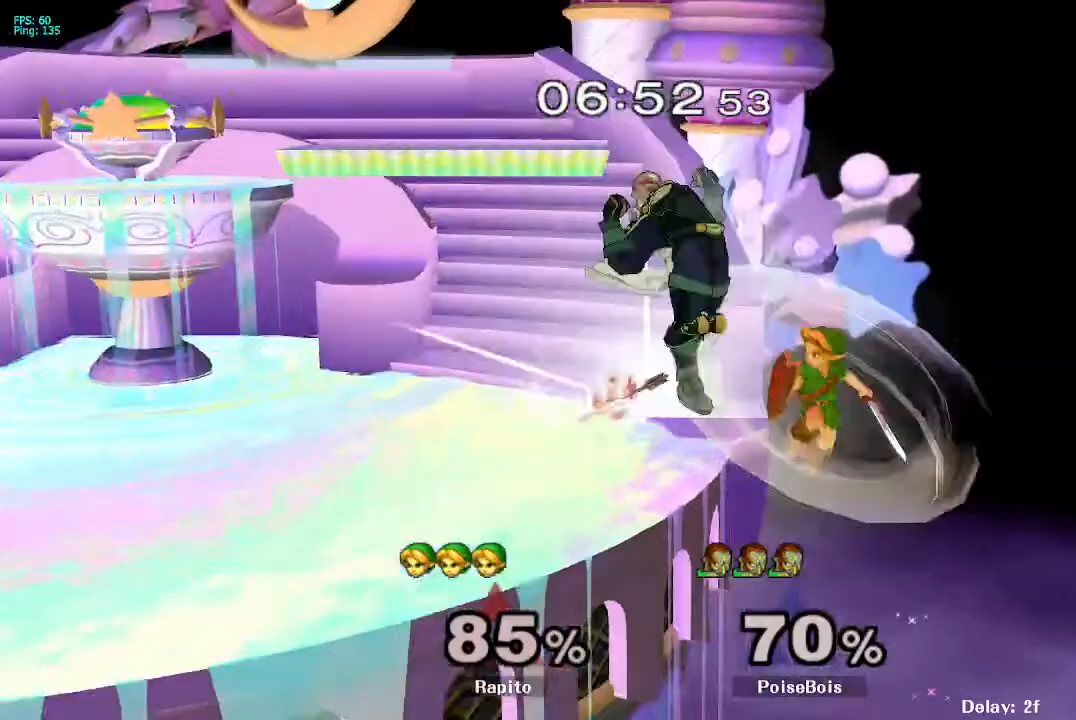
{"buttons": ["B"], "left_stick": "up-left", "right_stick": "center", "events": [[17, "left_stick", "up-left"], [33, "B", "down"], [117, "B", "up"], [117, "L1", "down"], [133, "B", "down"], [267, "L1", "up"], [317, "B", "up"], [383, "B", "down"], [433, "B", "up"], [467, "B", "down"]]}
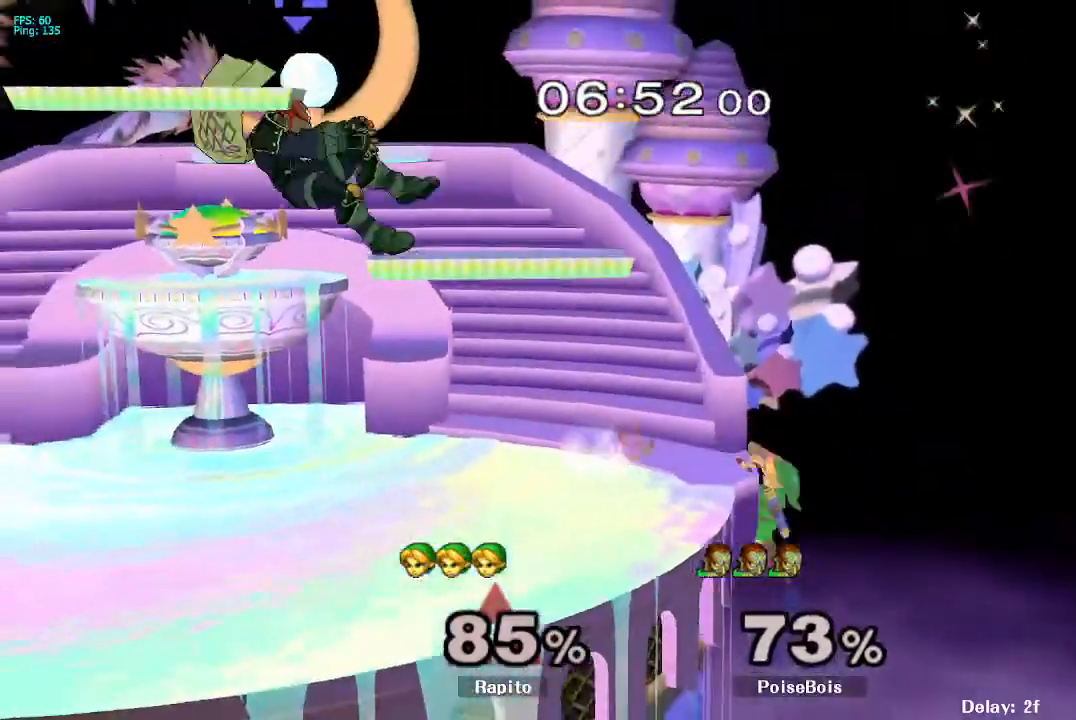
{"buttons": [], "left_stick": "left", "right_stick": "center", "events": [[67, "B", "up"], [100, "left_stick", "center"], [167, "left_stick", "down-right"], [250, "left_stick", "down-left"], [300, "left_stick", "left"]]}
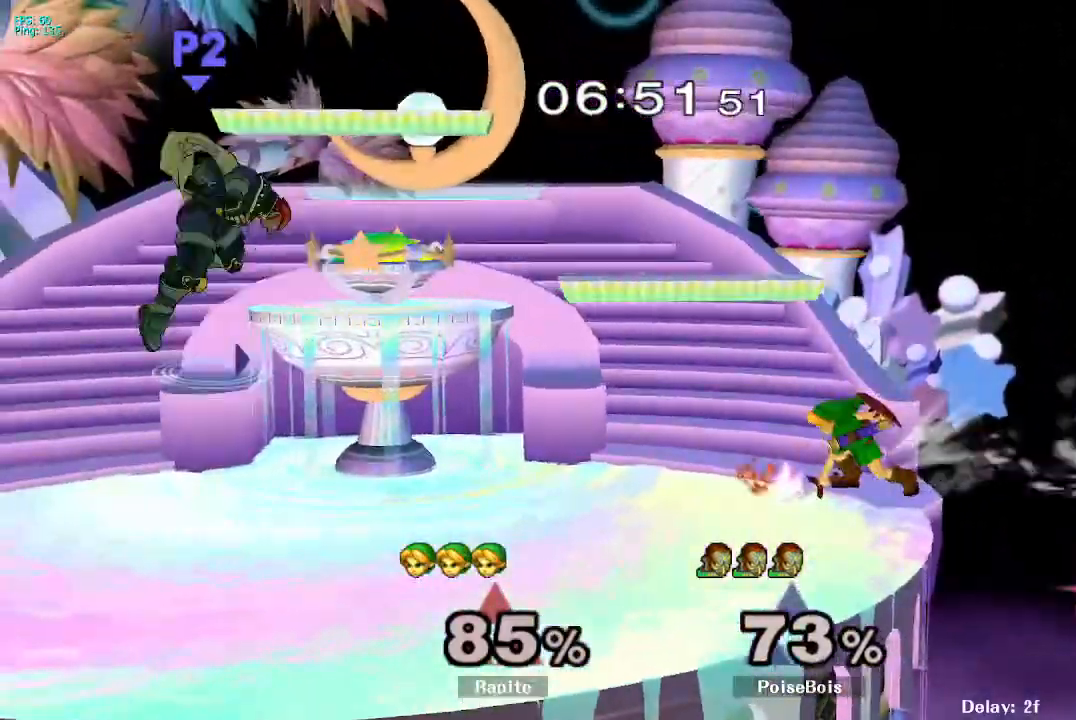
{"buttons": [], "left_stick": "left", "right_stick": "center", "events": [[50, "left_stick", "center"], [400, "left_stick", "left"], [417, "Y", "down"], [450, "Y", "up"]]}
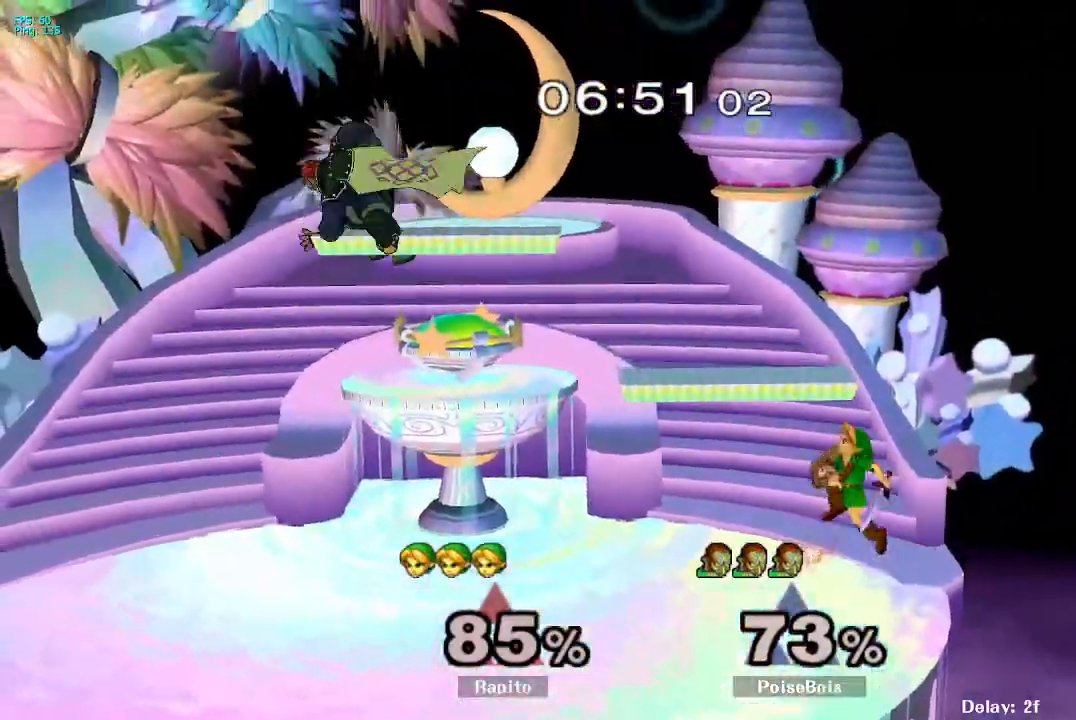
{"buttons": [], "left_stick": "down", "right_stick": "center", "events": [[150, "A", "down"], [350, "A", "up"], [367, "L1", "down"], [433, "left_stick", "down"], [500, "L1", "up"]]}
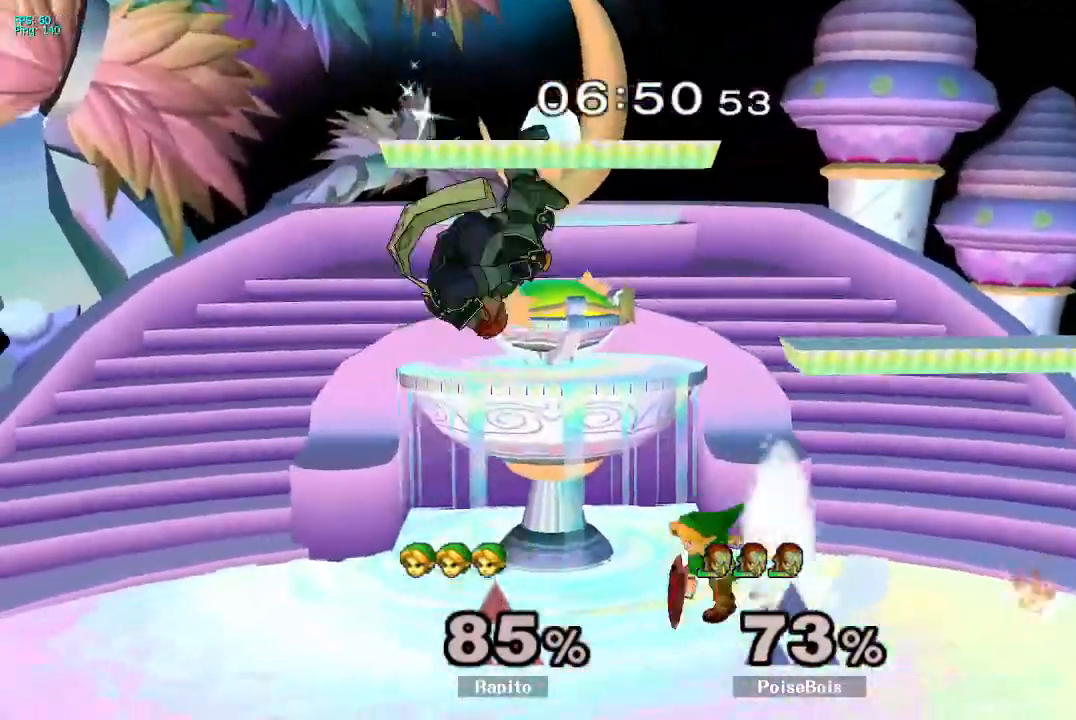
{"buttons": ["A"], "left_stick": "left", "right_stick": "center", "events": [[17, "left_stick", "center"], [117, "Y", "down"], [117, "left_stick", "left"], [150, "Y", "up"], [217, "A", "down"], [217, "left_stick", "center"], [333, "left_stick", "up-left"], [483, "left_stick", "left"]]}